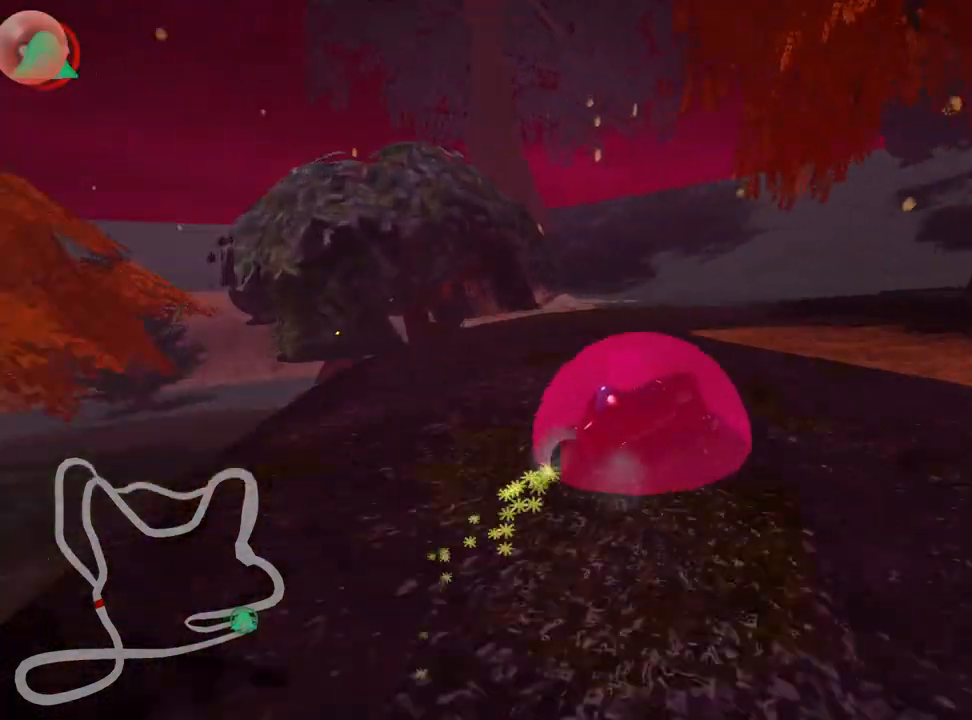
Gameplay with keyboard; each line is a JSON object with the keys held at the frame after it. "events" lists presses ("down") and releases ("up") of "down", "fire", "flag", "left", "look", "nitro", "right", "skid" and "up" between this image and that frame as [ms after this image, input, new state], when the widget could be followed in between. No other keys are recorded. Mouse input is not recorded. Key names are as the overlay labels them; some are game actions (e.g. jump) rather than physical keys.
{"keys": ["right", "skid", "up"], "events": [[433, "skid", "down"], [450, "up", "down"]]}
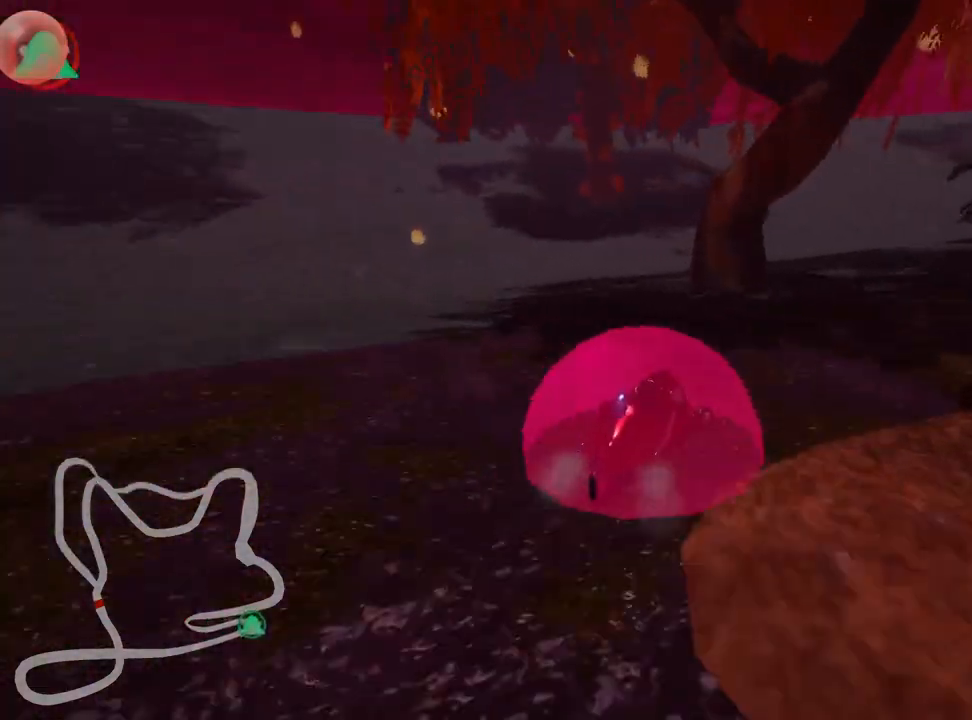
{"keys": ["nitro", "right", "up"], "events": [[400, "nitro", "down"], [483, "skid", "up"]]}
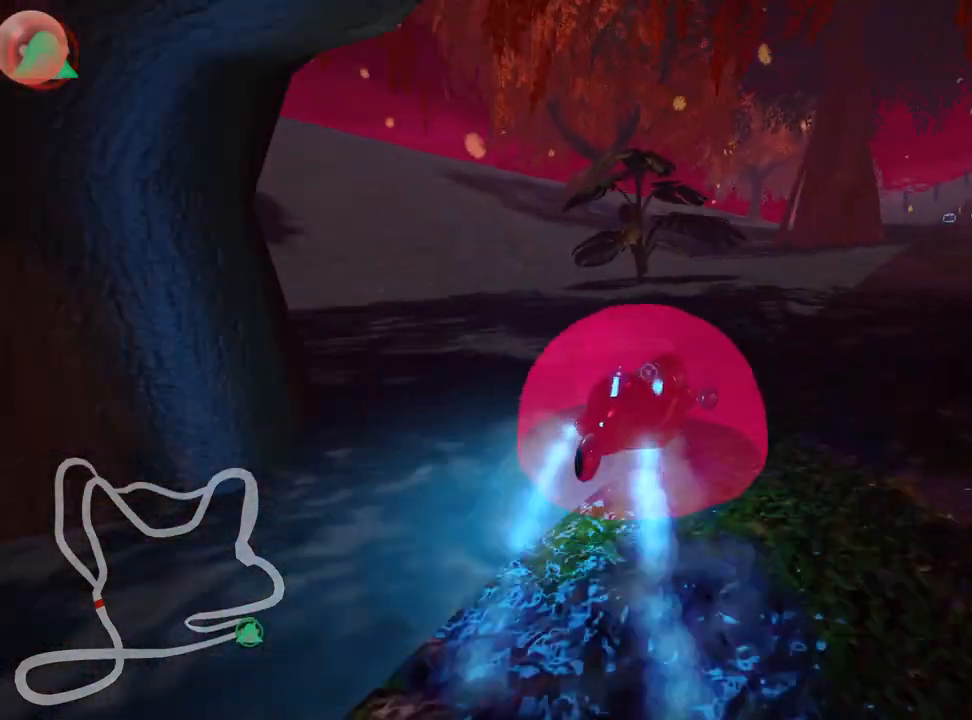
{"keys": ["left", "skid", "up"], "events": [[83, "nitro", "up"], [450, "right", "up"], [483, "left", "down"], [500, "skid", "down"]]}
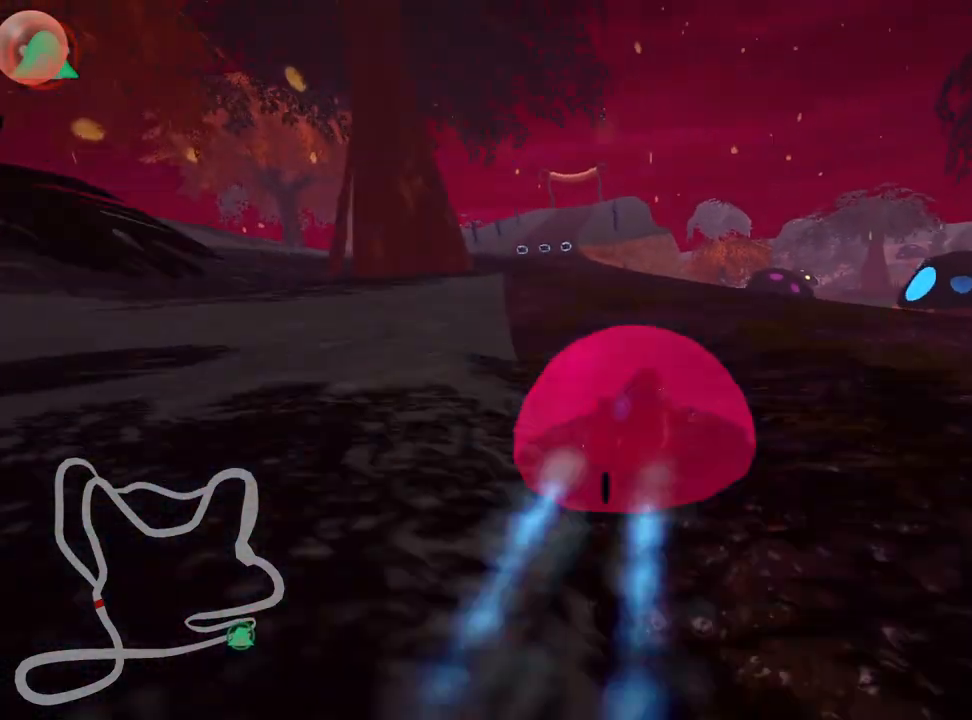
{"keys": ["left", "right", "skid", "up"], "events": [[500, "right", "down"]]}
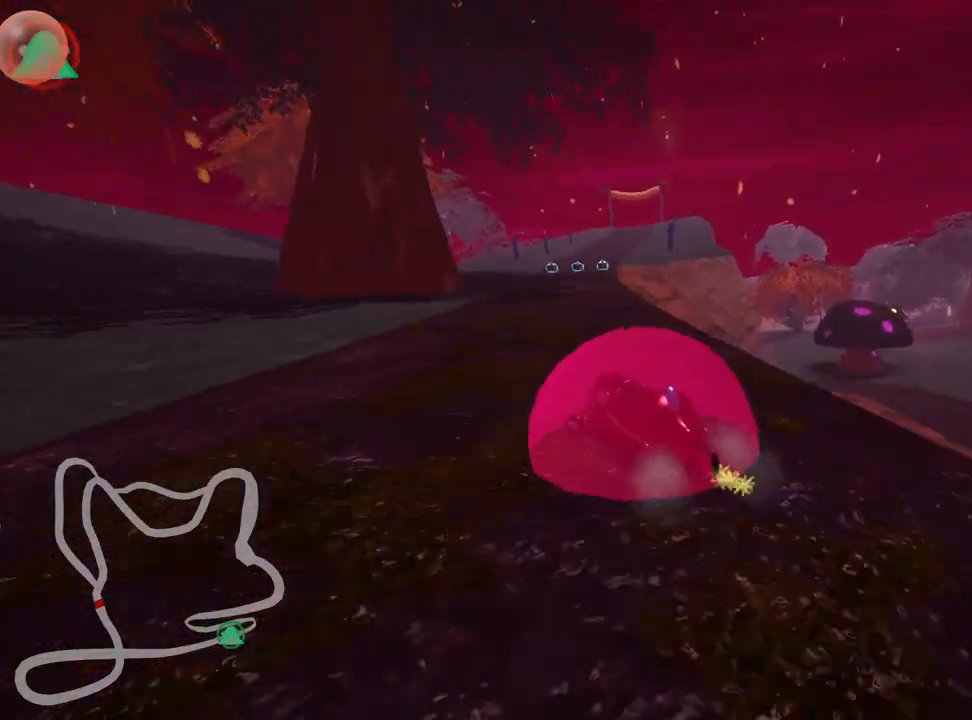
{"keys": ["right", "skid", "up"], "events": [[83, "left", "up"]]}
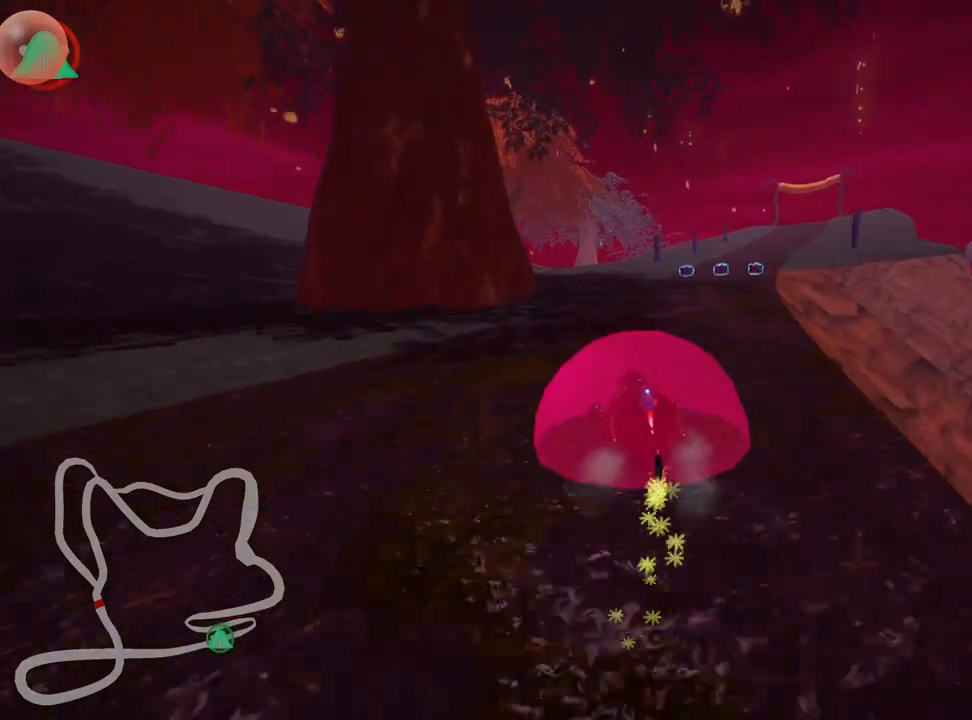
{"keys": ["right", "up"], "events": [[150, "nitro", "down"], [150, "skid", "up"], [467, "nitro", "up"]]}
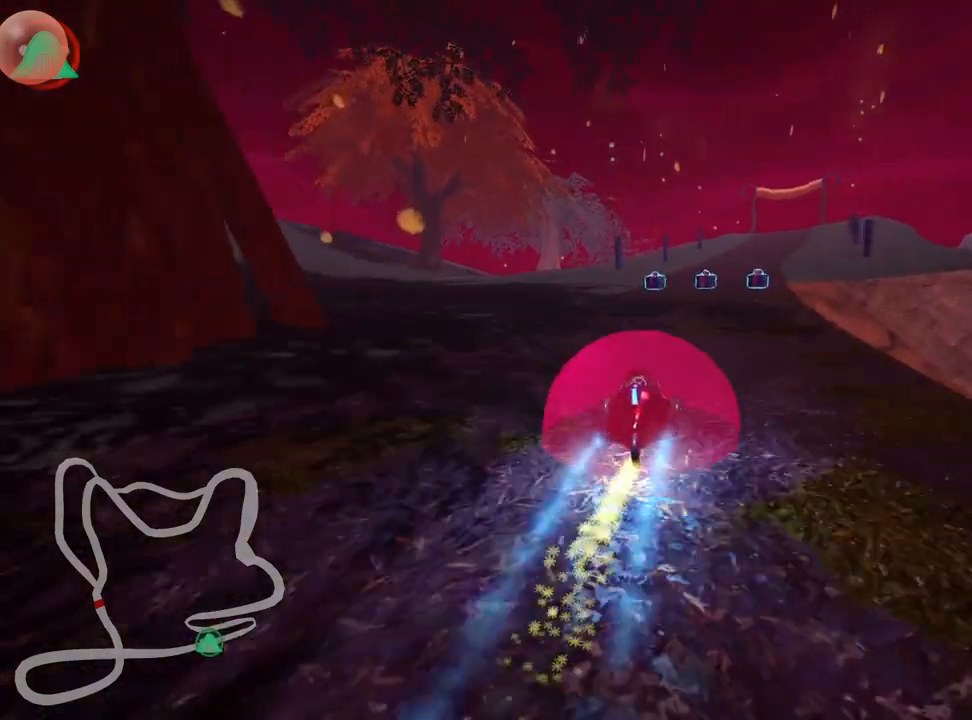
{"keys": ["left", "up"], "events": [[50, "right", "up"], [450, "left", "down"]]}
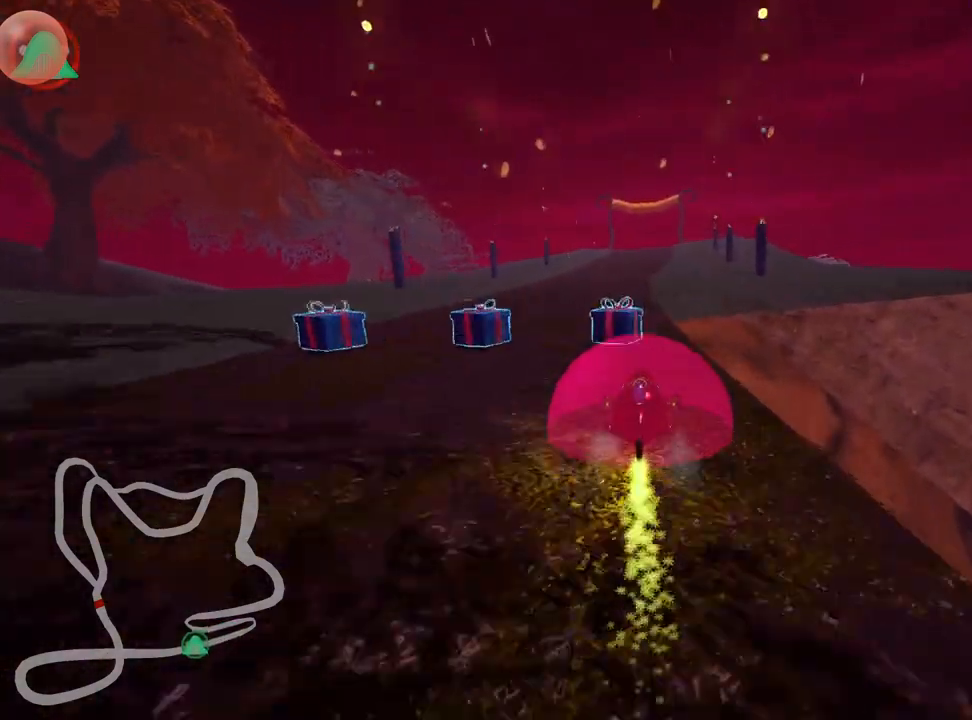
{"keys": ["right", "skid", "up"], "events": [[217, "left", "up"], [283, "skid", "down"], [300, "right", "down"]]}
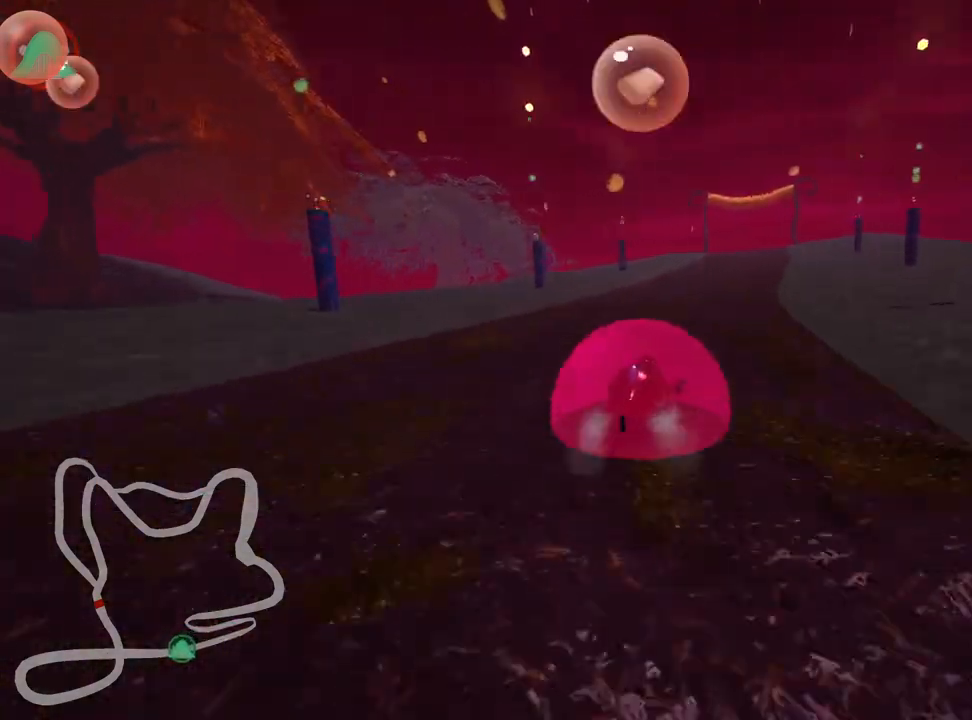
{"keys": ["left", "skid", "up"], "events": [[67, "right", "up"], [100, "left", "down"]]}
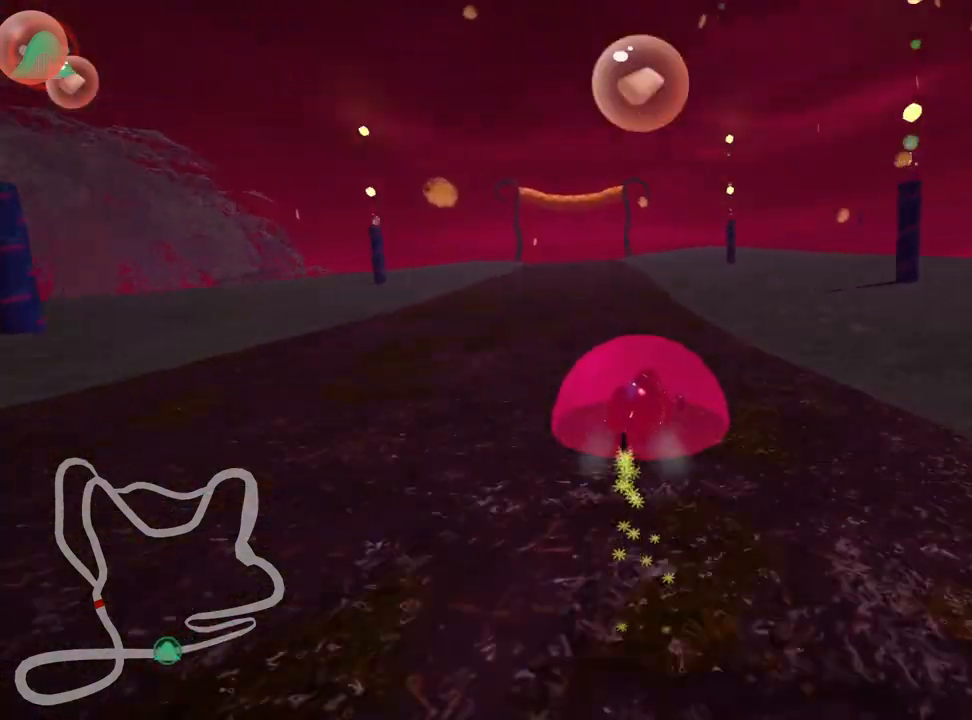
{"keys": ["left", "nitro", "up"], "events": [[417, "skid", "up"], [450, "nitro", "down"]]}
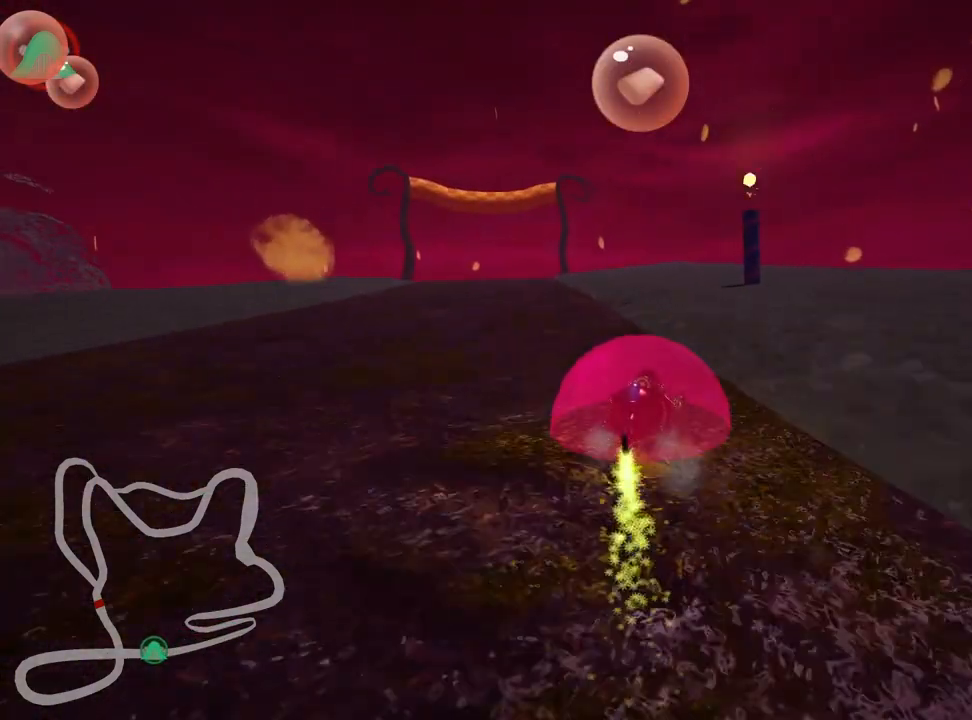
{"keys": ["up"], "events": [[150, "nitro", "up"], [383, "left", "up"]]}
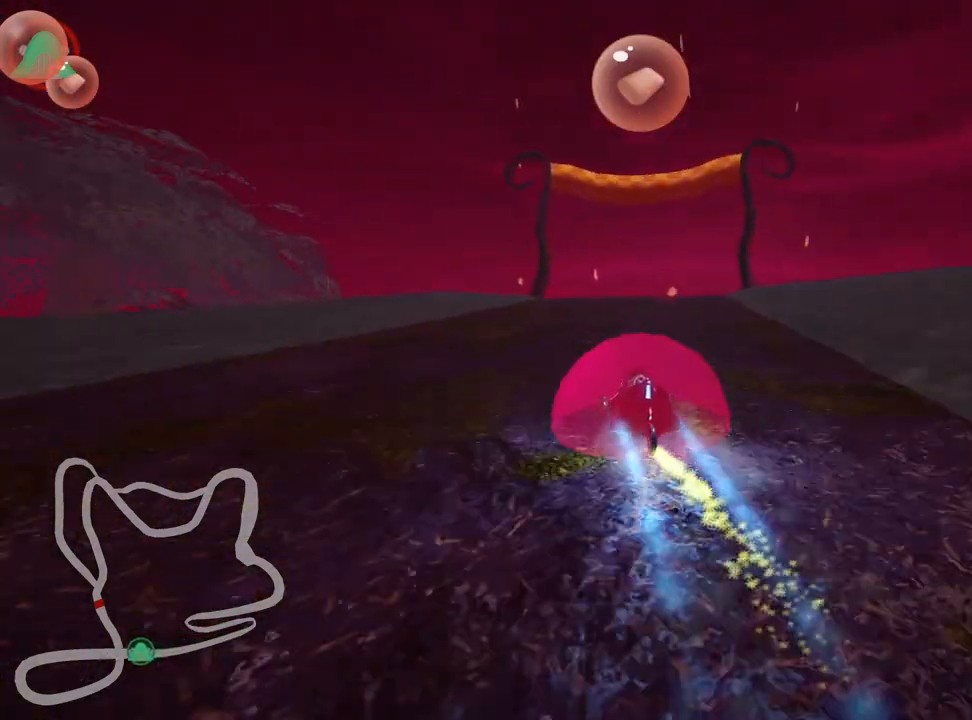
{"keys": ["look", "right", "up"], "events": [[317, "right", "down"], [500, "look", "down"]]}
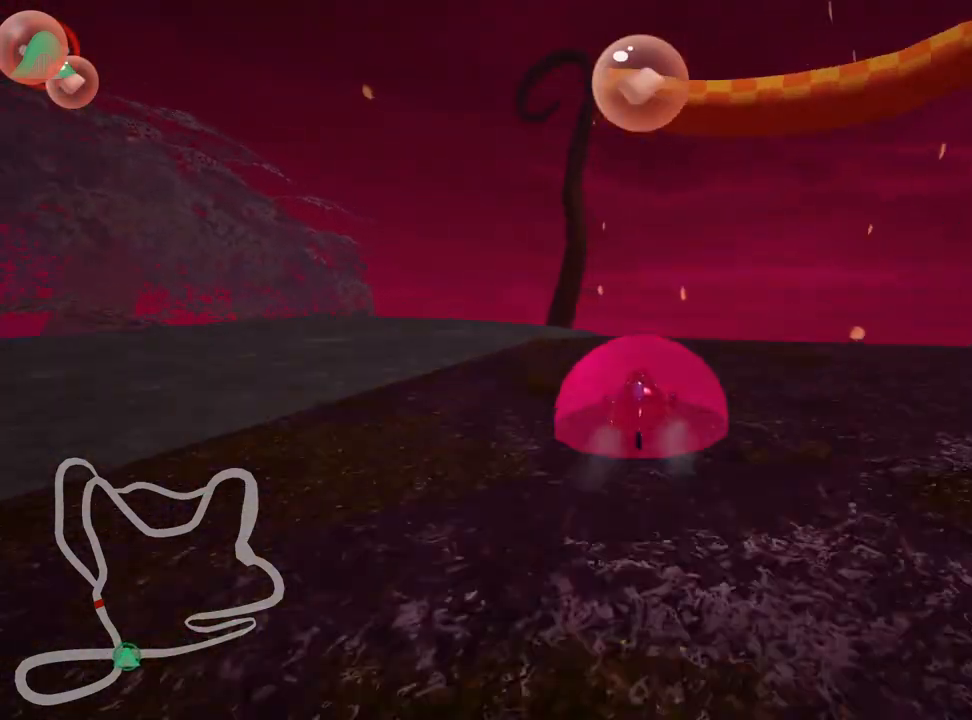
{"keys": ["up"], "events": [[33, "fire", "down"], [167, "look", "up"], [217, "fire", "up"], [267, "right", "up"]]}
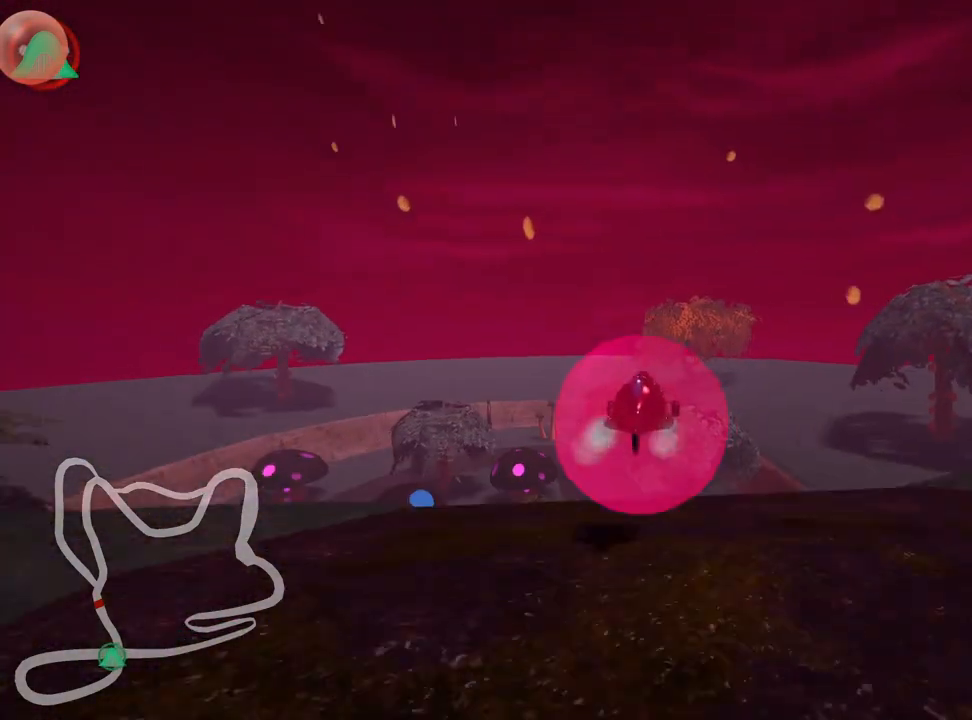
{"keys": ["left", "skid", "up"], "events": [[283, "skid", "down"], [300, "left", "down"]]}
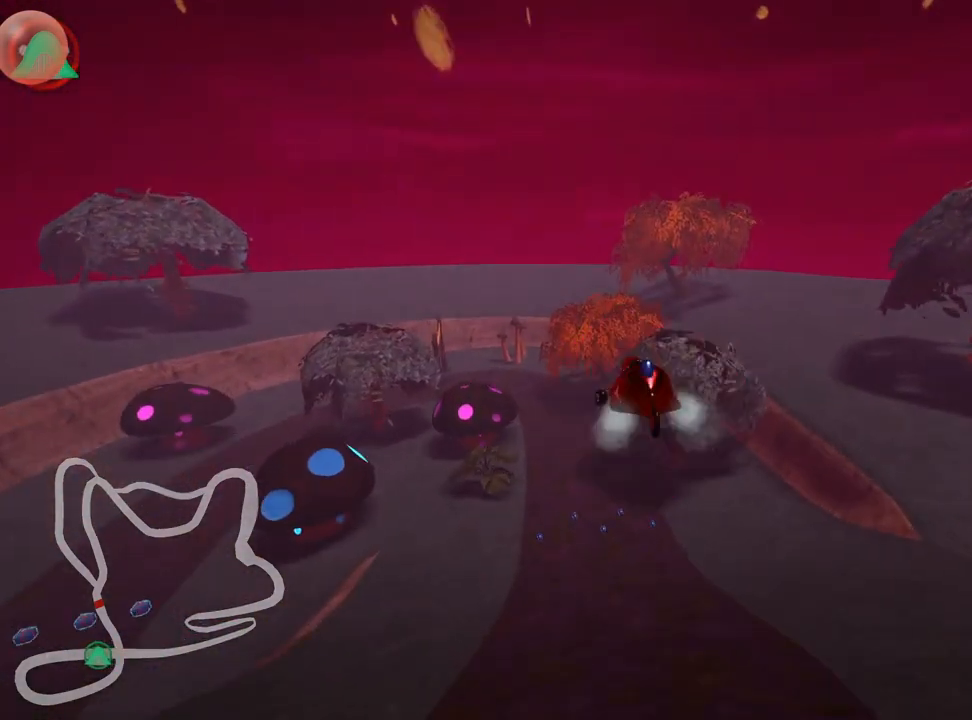
{"keys": ["left", "look", "skid", "up"], "events": [[50, "look", "down"]]}
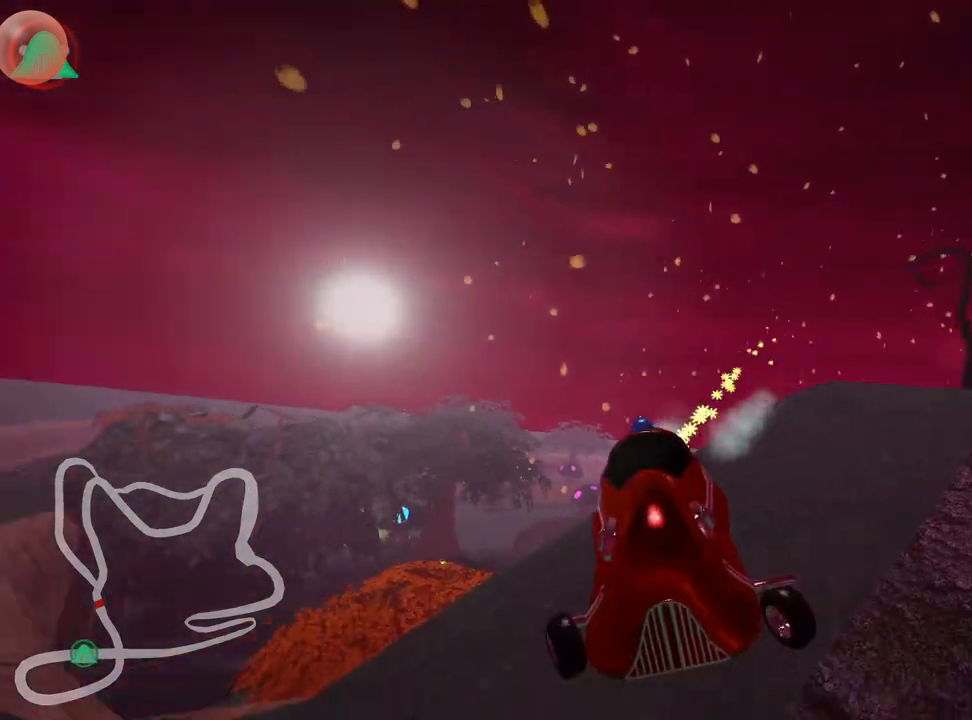
{"keys": ["left", "skid", "up"], "events": [[83, "look", "up"]]}
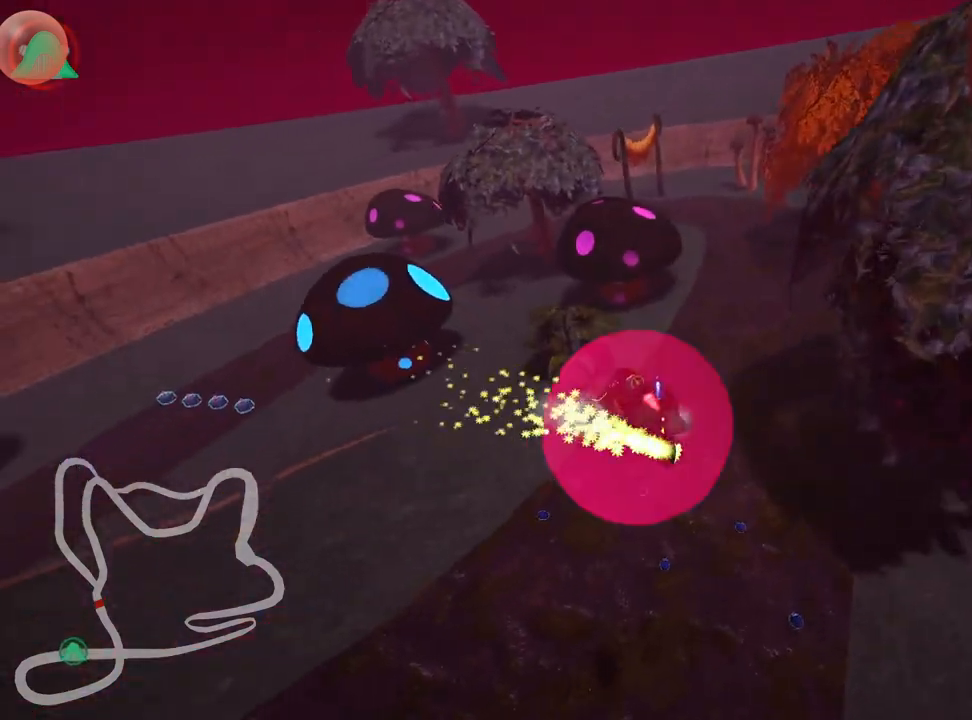
{"keys": ["nitro", "up"], "events": [[467, "left", "up"], [500, "nitro", "down"], [500, "skid", "up"]]}
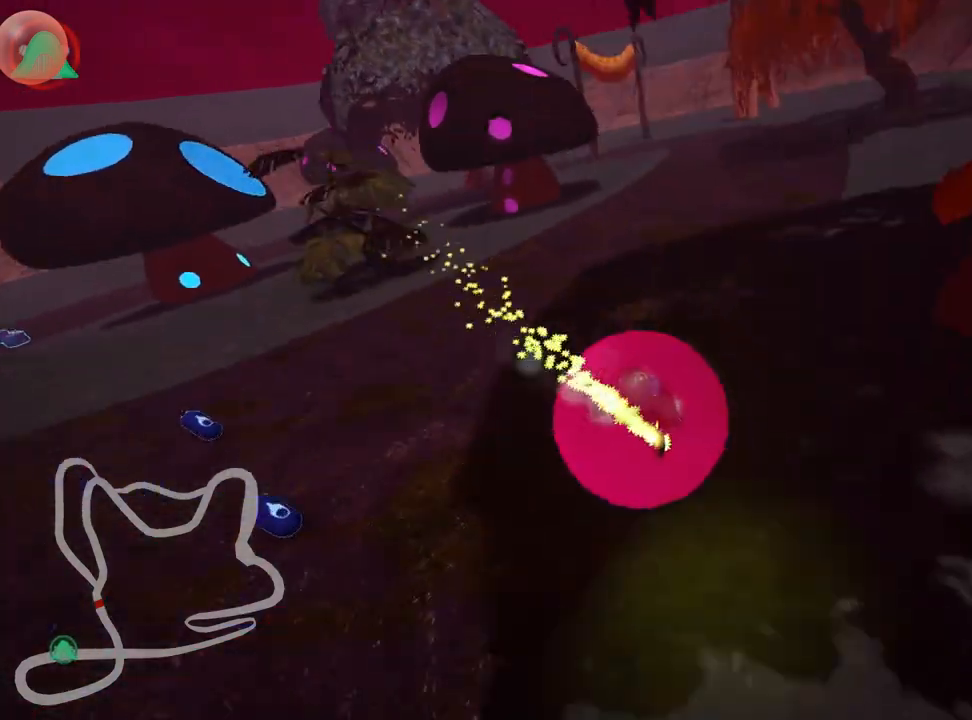
{"keys": ["right", "up"], "events": [[117, "nitro", "up"], [450, "right", "down"]]}
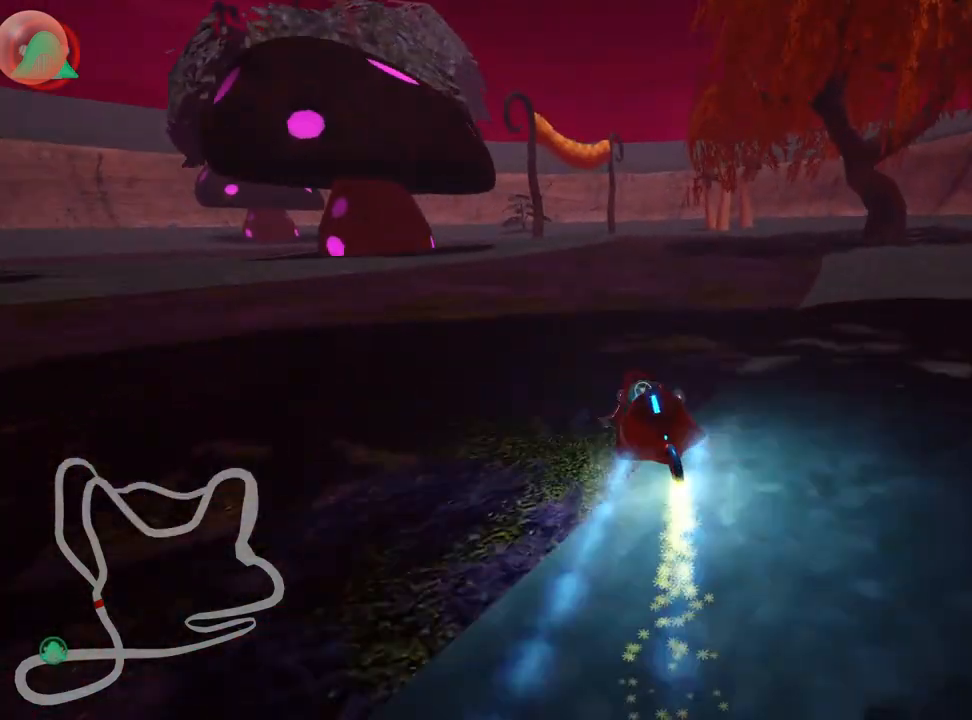
{"keys": ["left", "nitro", "skid", "up"], "events": [[417, "right", "up"], [433, "left", "down"], [450, "skid", "down"], [500, "nitro", "down"]]}
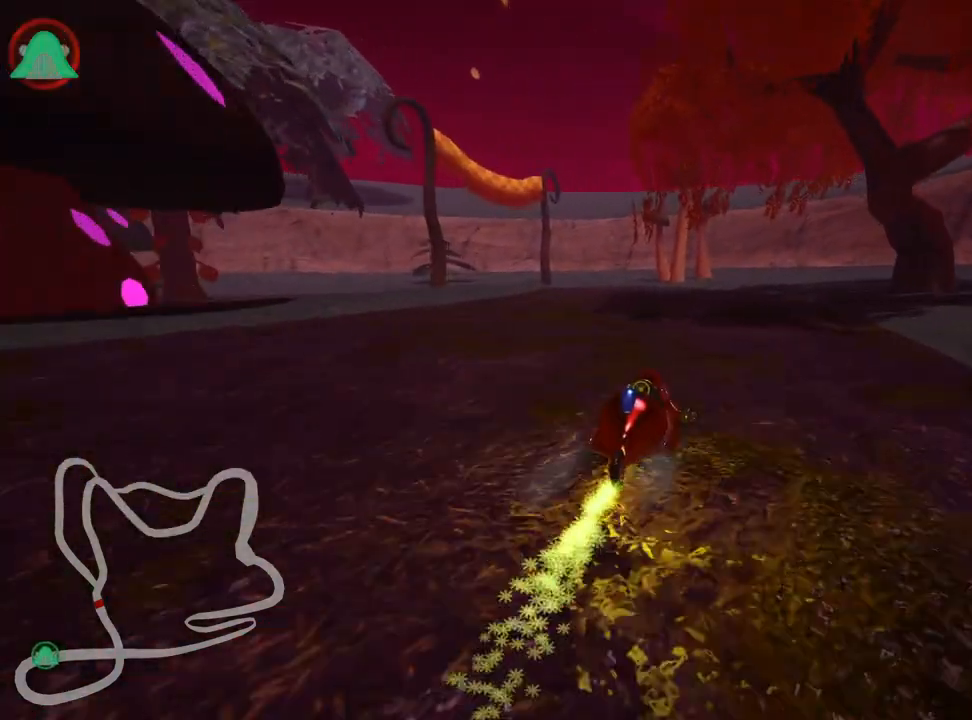
{"keys": ["right", "skid", "up"], "events": [[117, "right", "down"], [167, "left", "up"], [167, "nitro", "up"]]}
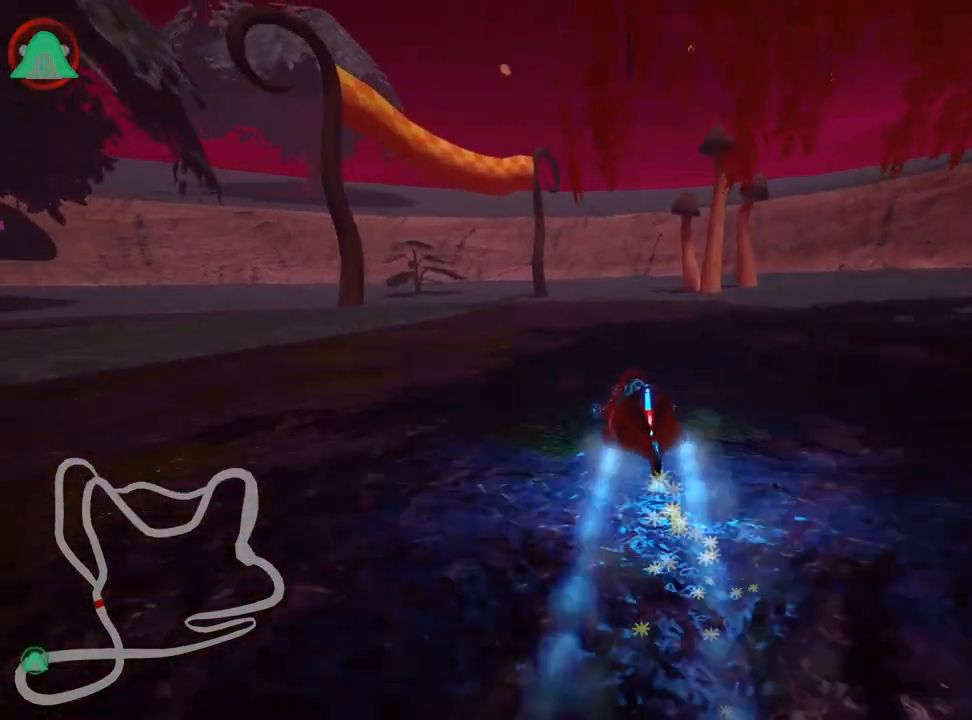
{"keys": ["left", "skid", "up"], "events": [[33, "left", "down"], [117, "right", "up"]]}
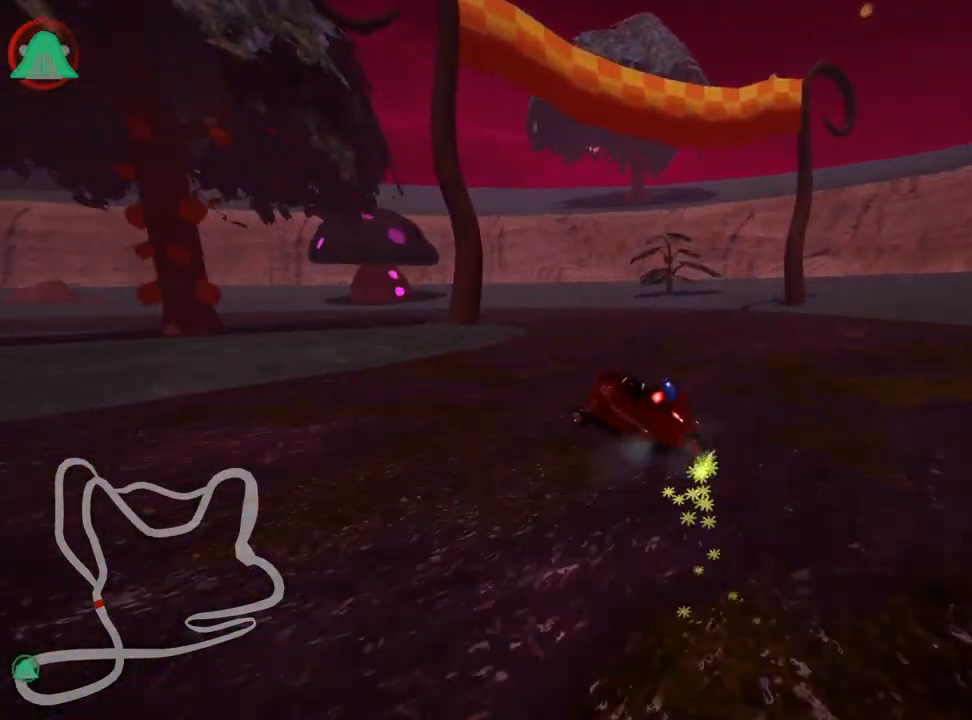
{"keys": ["left", "up"], "events": [[417, "skid", "up"]]}
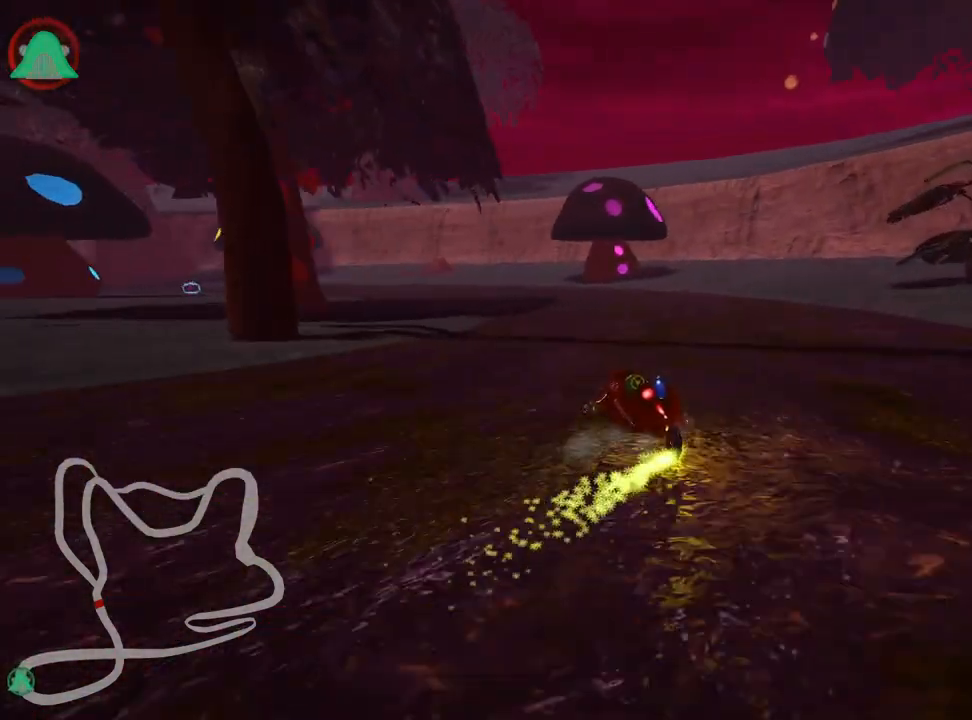
{"keys": ["up"], "events": [[200, "left", "up"]]}
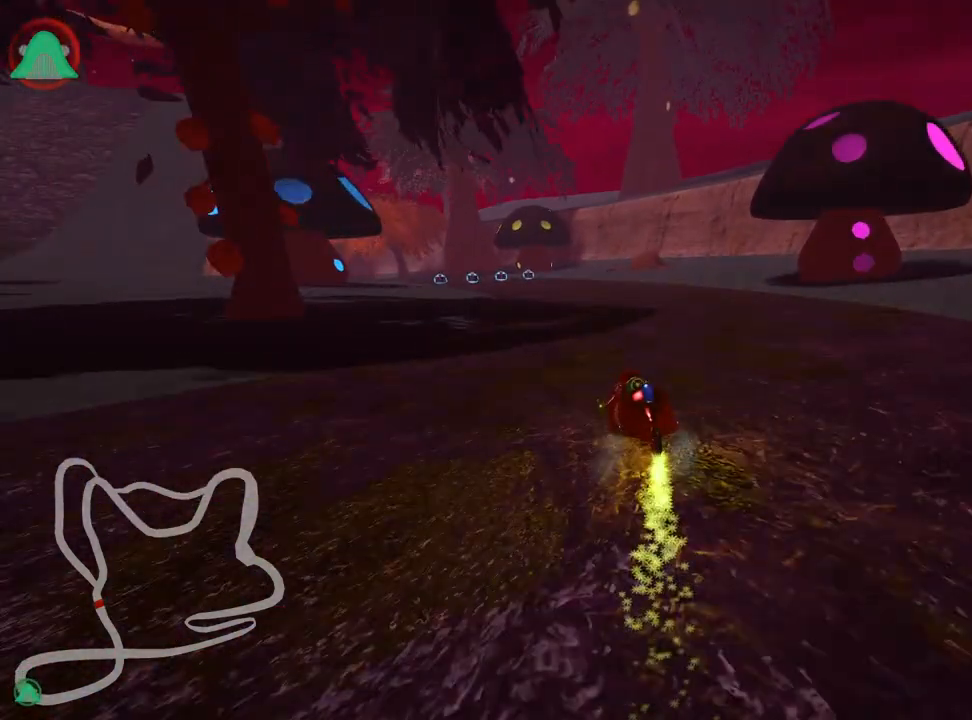
{"keys": ["left", "nitro", "skid", "up"], "events": [[133, "right", "down"], [367, "right", "up"], [417, "left", "down"], [417, "skid", "down"], [483, "nitro", "down"]]}
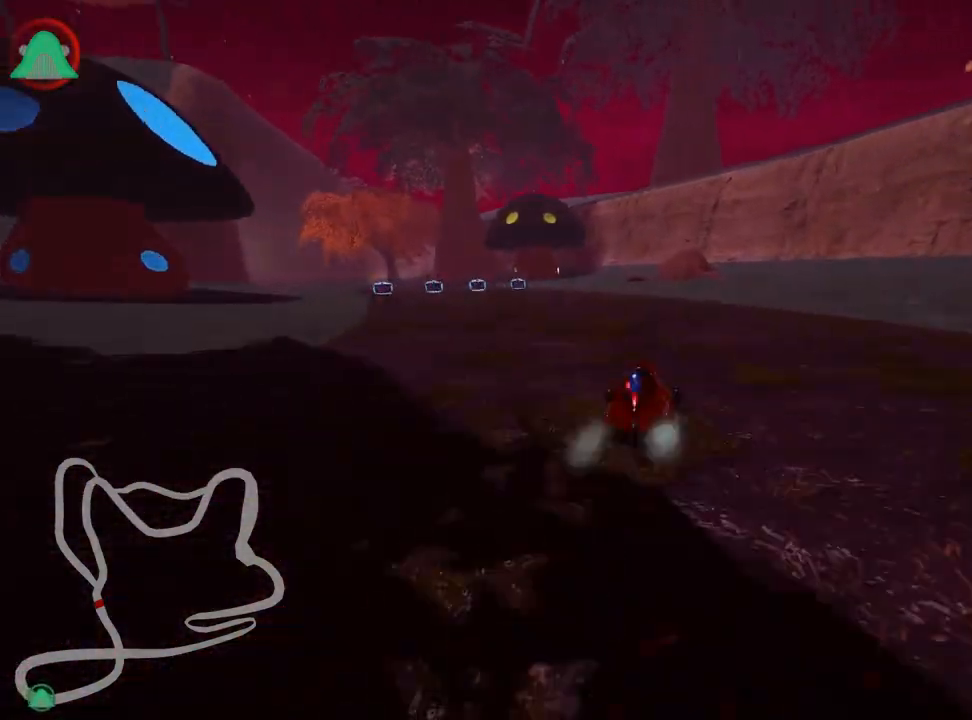
{"keys": ["skid", "up"], "events": [[150, "nitro", "up"], [467, "left", "up"]]}
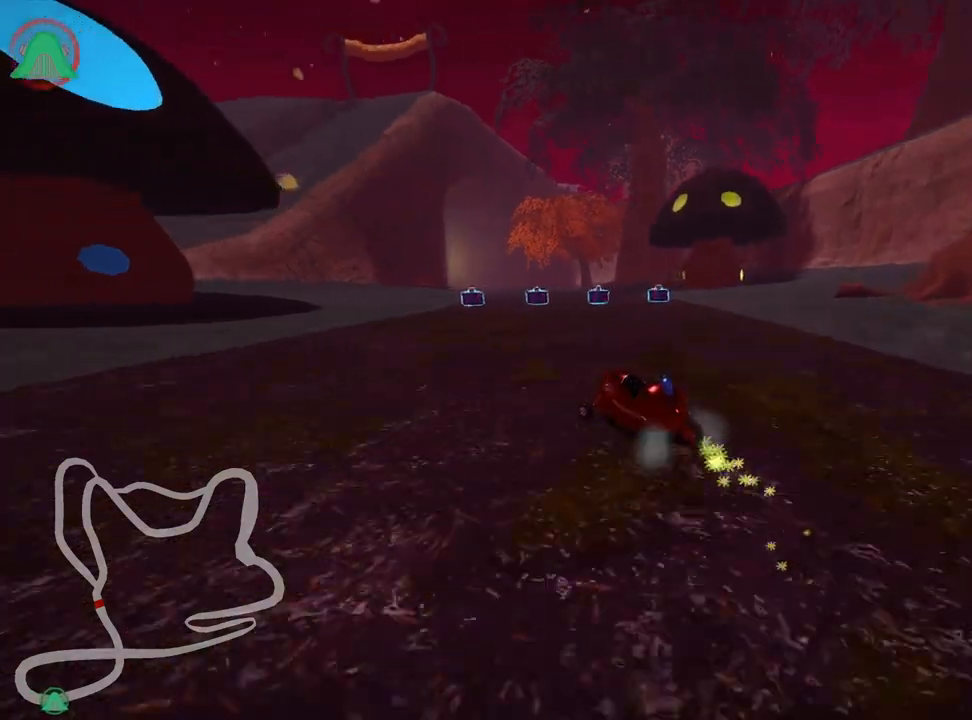
{"keys": ["right", "skid", "up"], "events": [[133, "right", "down"]]}
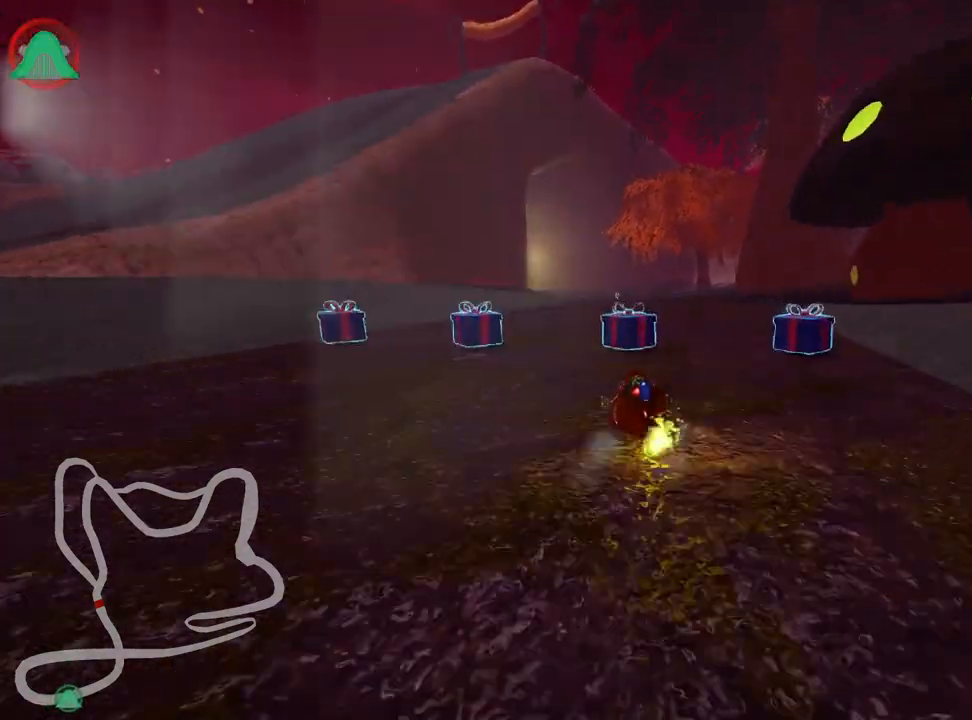
{"keys": ["nitro", "right", "up"], "events": [[383, "skid", "up"], [433, "nitro", "down"]]}
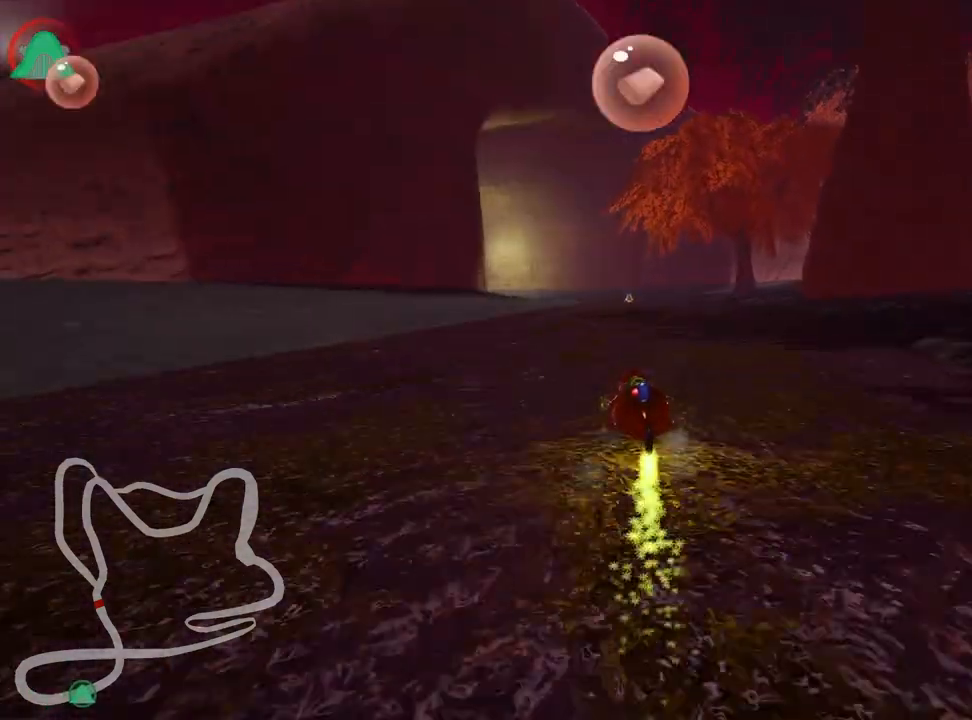
{"keys": ["left", "skid", "up"], "events": [[17, "right", "up"], [83, "nitro", "up"], [467, "left", "down"], [483, "skid", "down"]]}
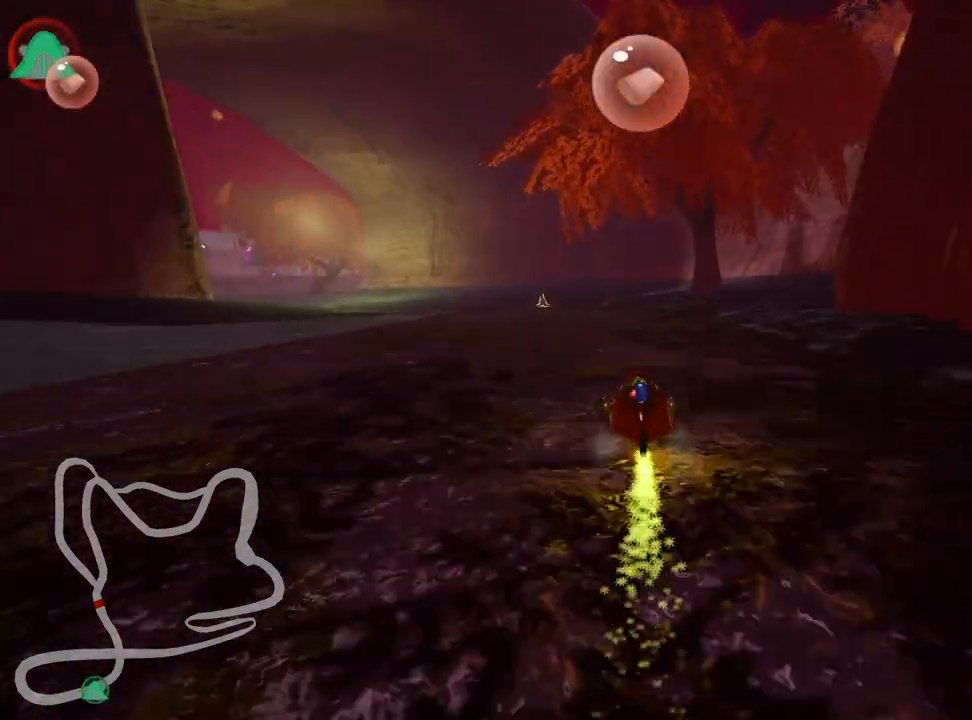
{"keys": ["skid", "up"], "events": [[233, "left", "up"]]}
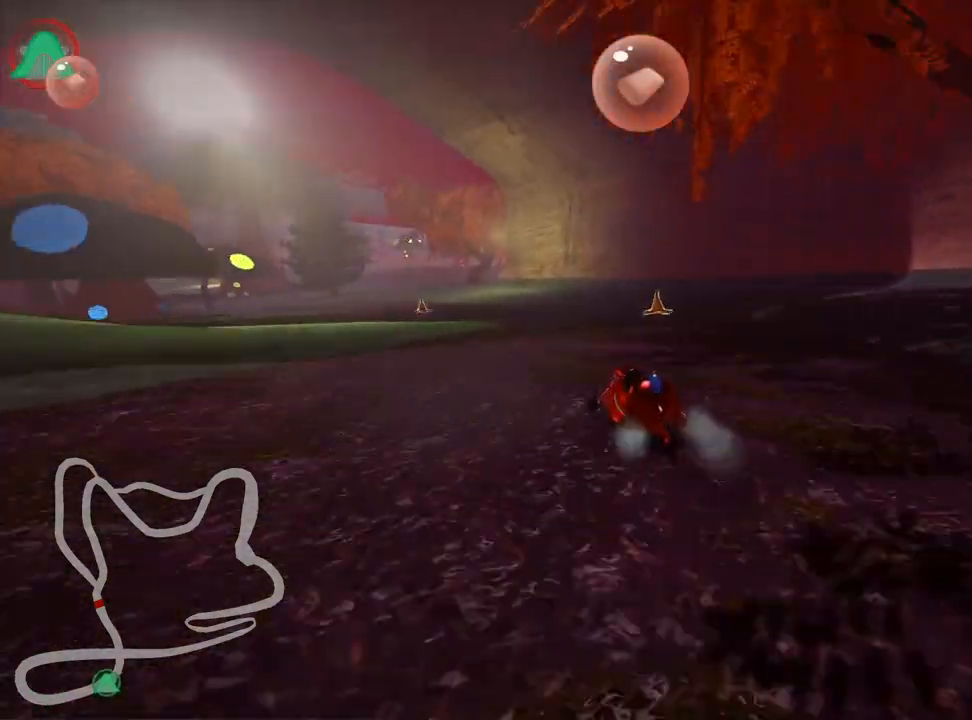
{"keys": ["left", "skid", "up"], "events": [[50, "right", "down"], [400, "left", "down"], [483, "right", "up"]]}